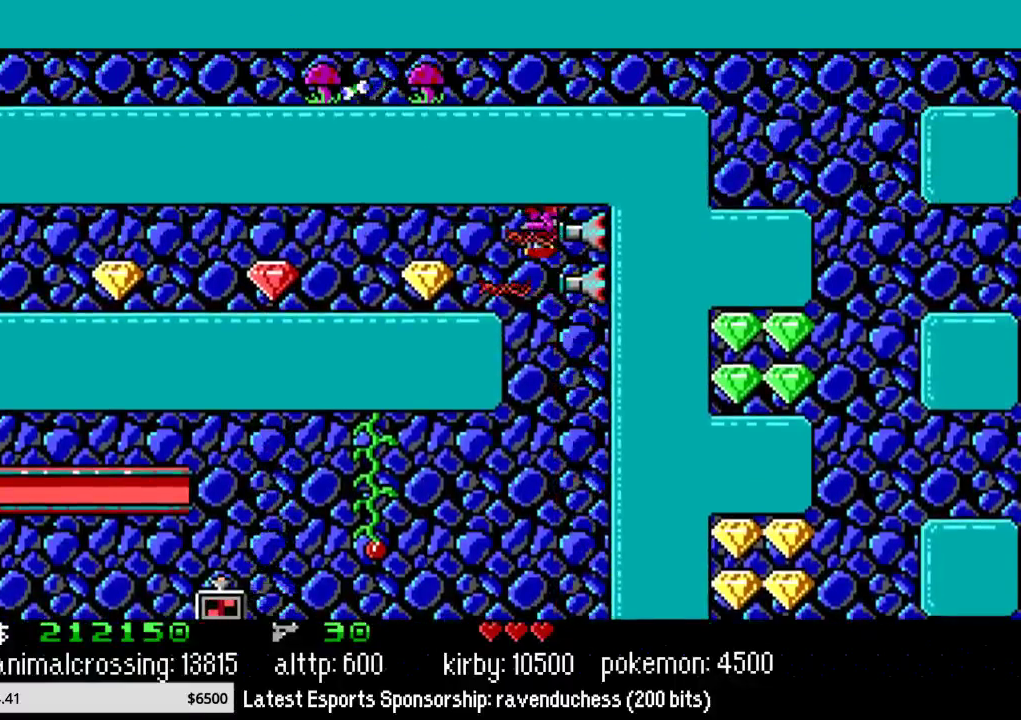
Gameplay with a controller (Nintendo layout); each line is a JSON object with the inputs held at the frame after it. "events" lists button and stick changes between this image and that frame as [ms after this image, input, new state], when the widget could be followed in between. Not read: L3 R3.
{"buttons": ["DPAD_LEFT"], "events": [[133, "X", "down"], [317, "X", "up"]]}
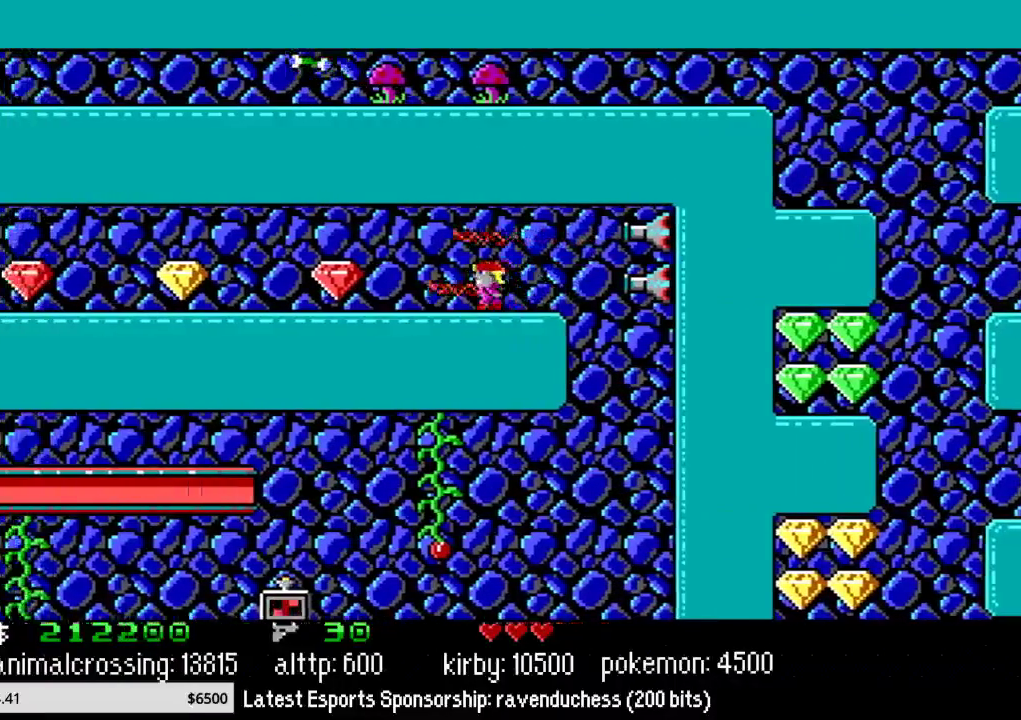
{"buttons": ["DPAD_LEFT"], "events": []}
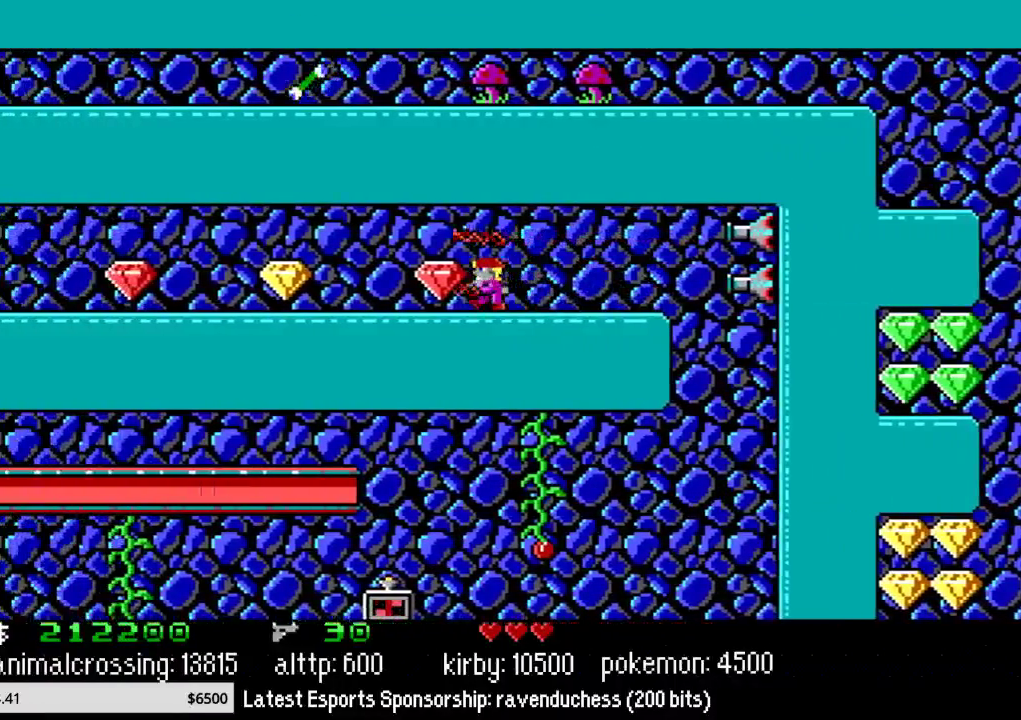
{"buttons": ["DPAD_LEFT"], "events": []}
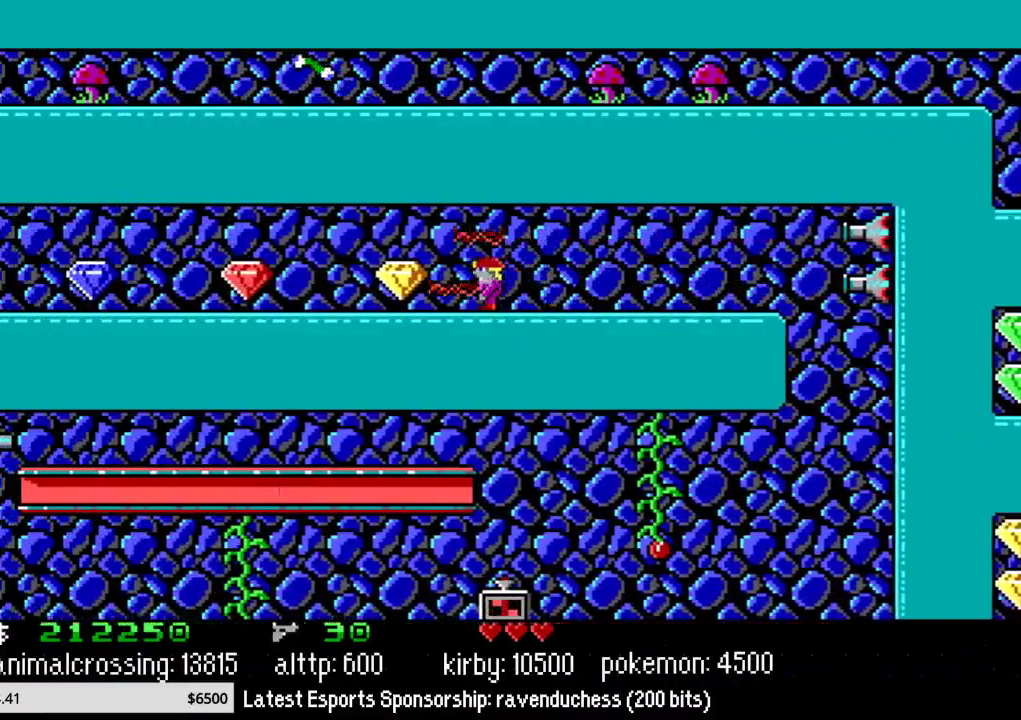
{"buttons": ["DPAD_LEFT"], "events": []}
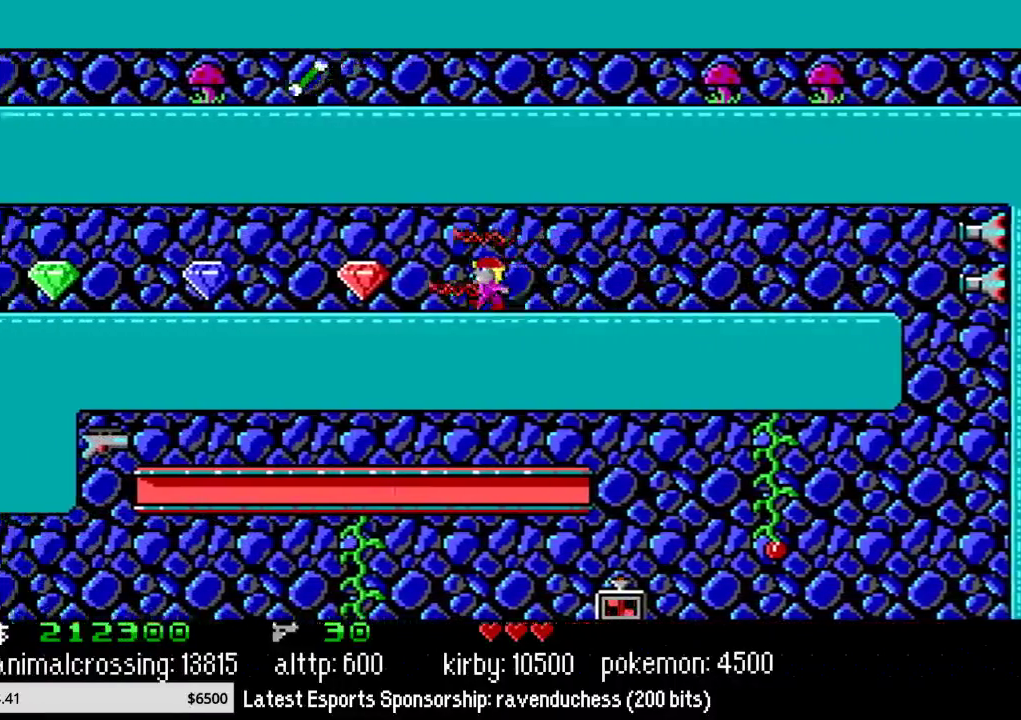
{"buttons": ["DPAD_LEFT"], "events": []}
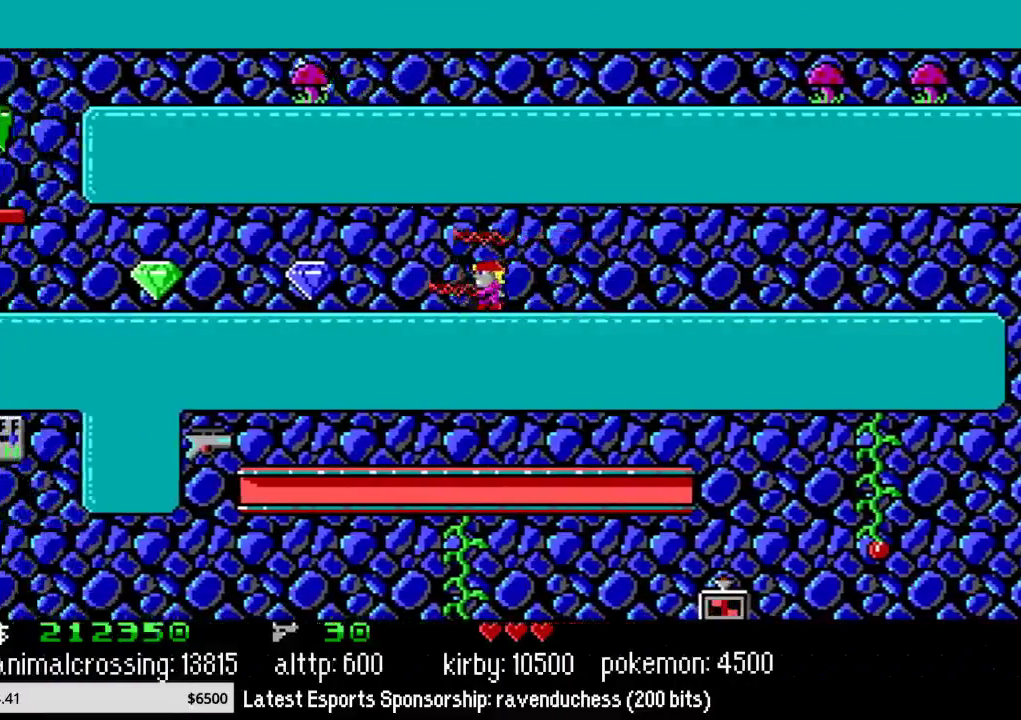
{"buttons": ["DPAD_LEFT"], "events": []}
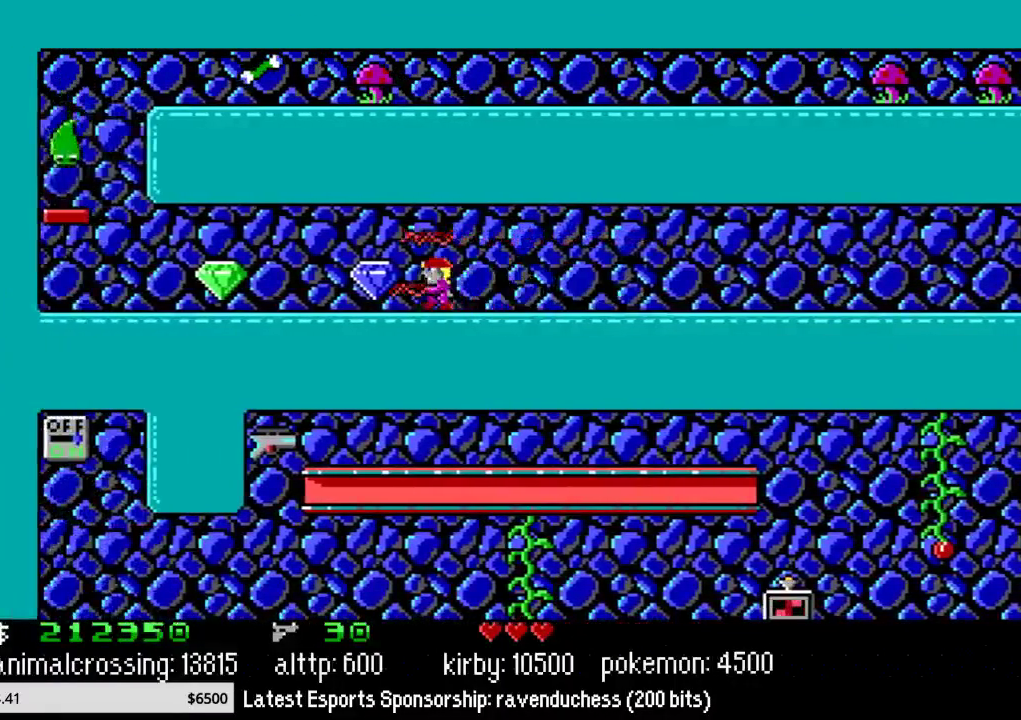
{"buttons": ["DPAD_LEFT"], "events": []}
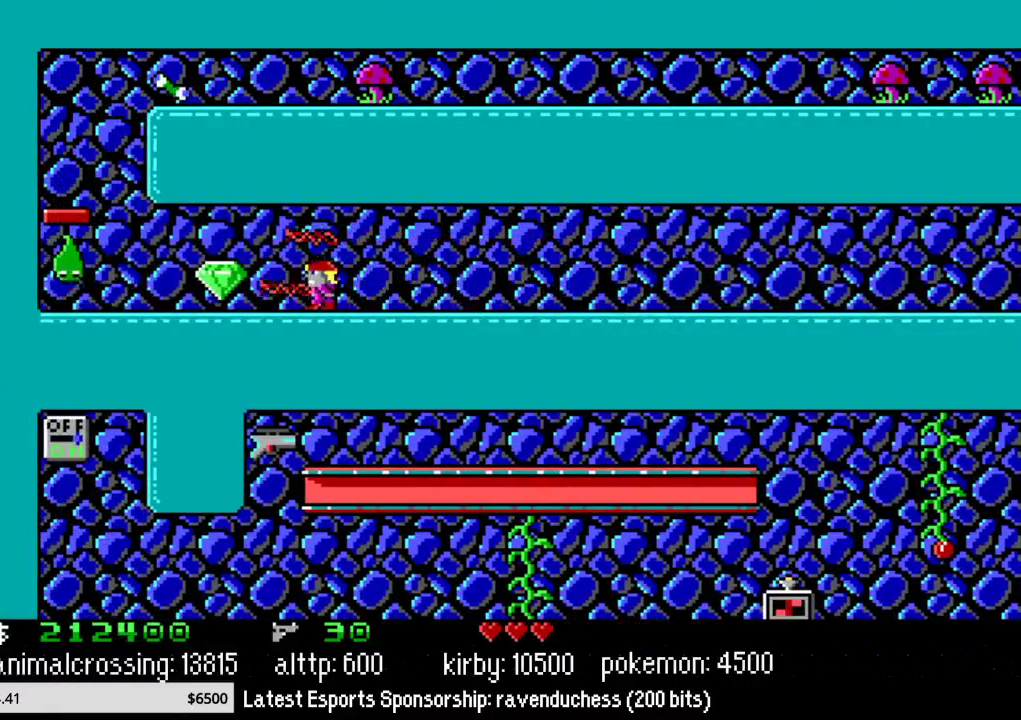
{"buttons": ["DPAD_LEFT"], "events": []}
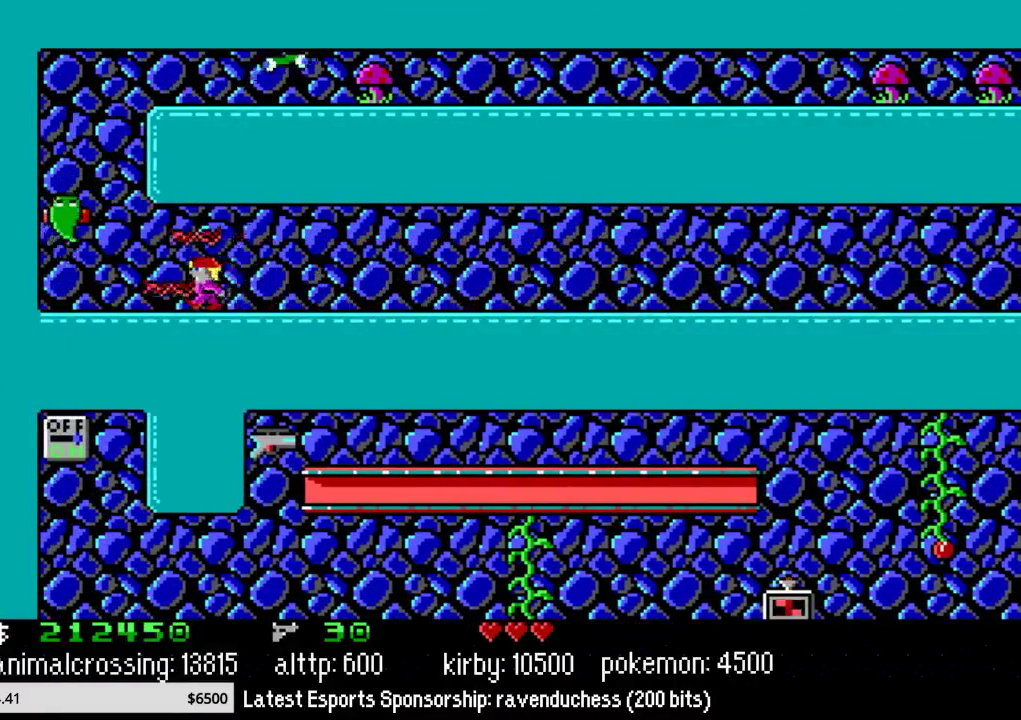
{"buttons": [], "events": [[317, "X", "down"], [467, "DPAD_LEFT", "up"], [467, "X", "up"]]}
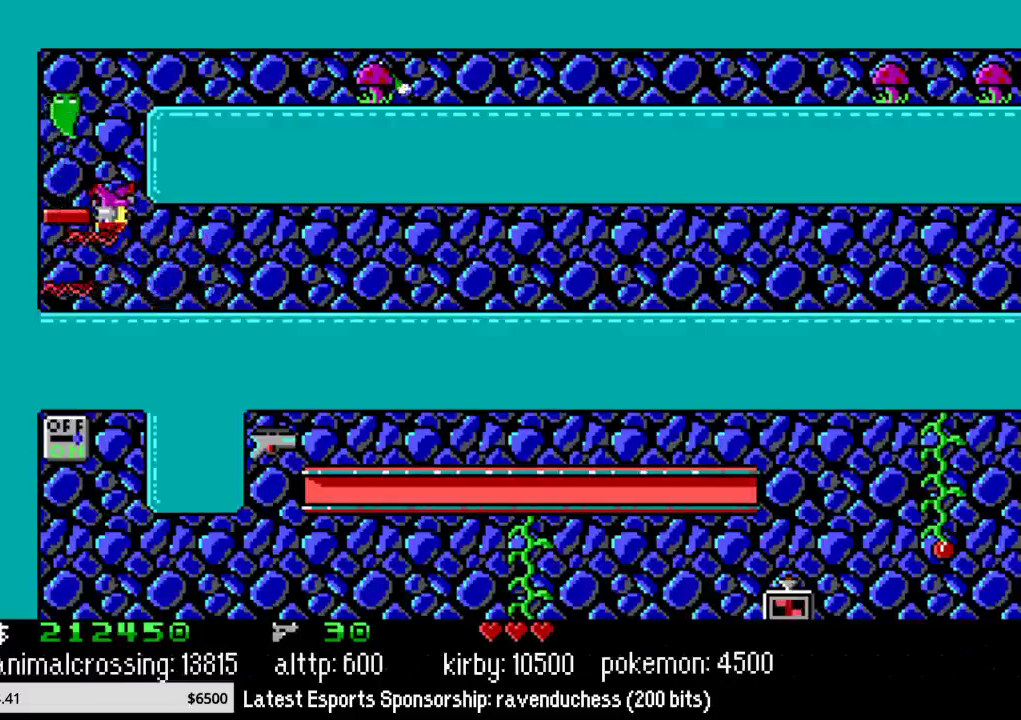
{"buttons": ["DPAD_RIGHT"], "events": [[83, "DPAD_RIGHT", "down"]]}
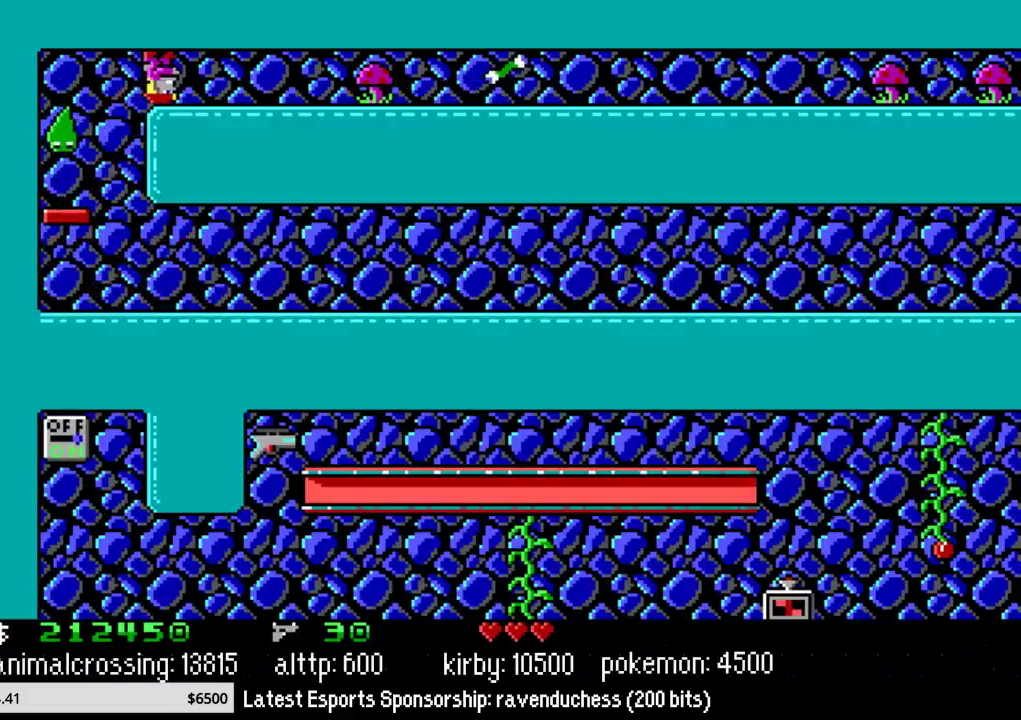
{"buttons": ["DPAD_RIGHT"], "events": []}
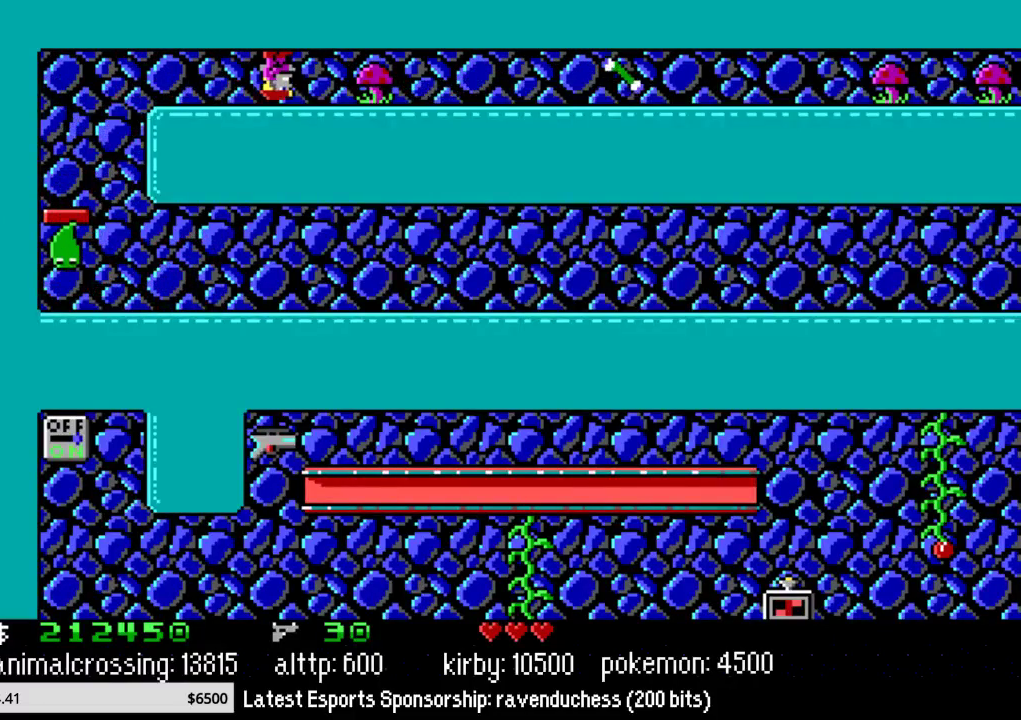
{"buttons": ["DPAD_RIGHT"], "events": []}
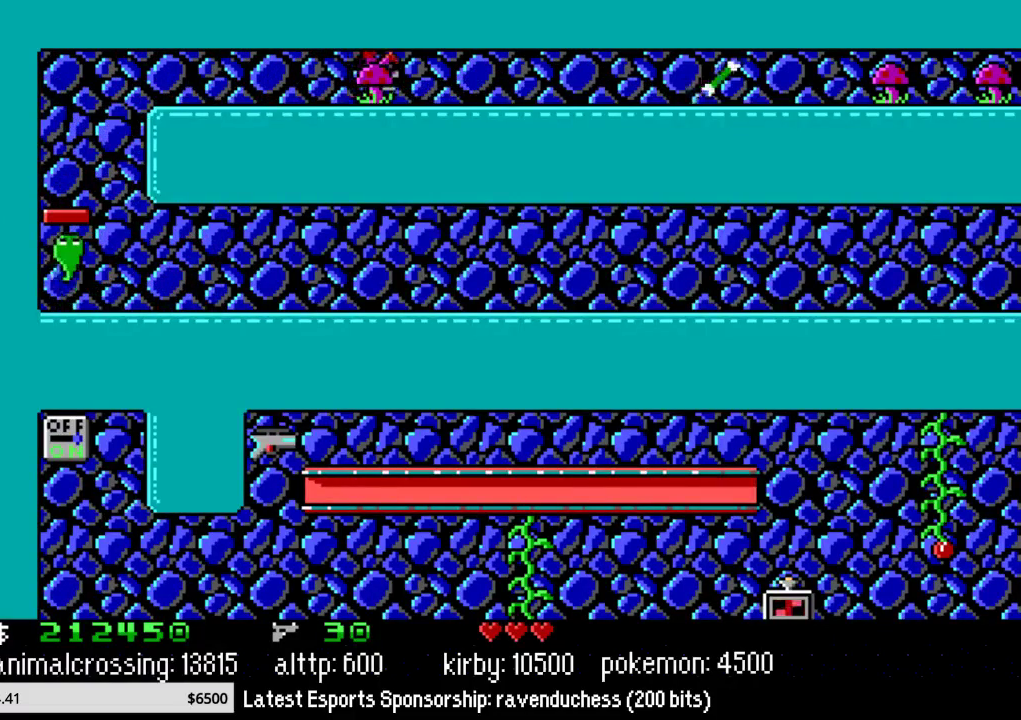
{"buttons": ["DPAD_RIGHT"], "events": []}
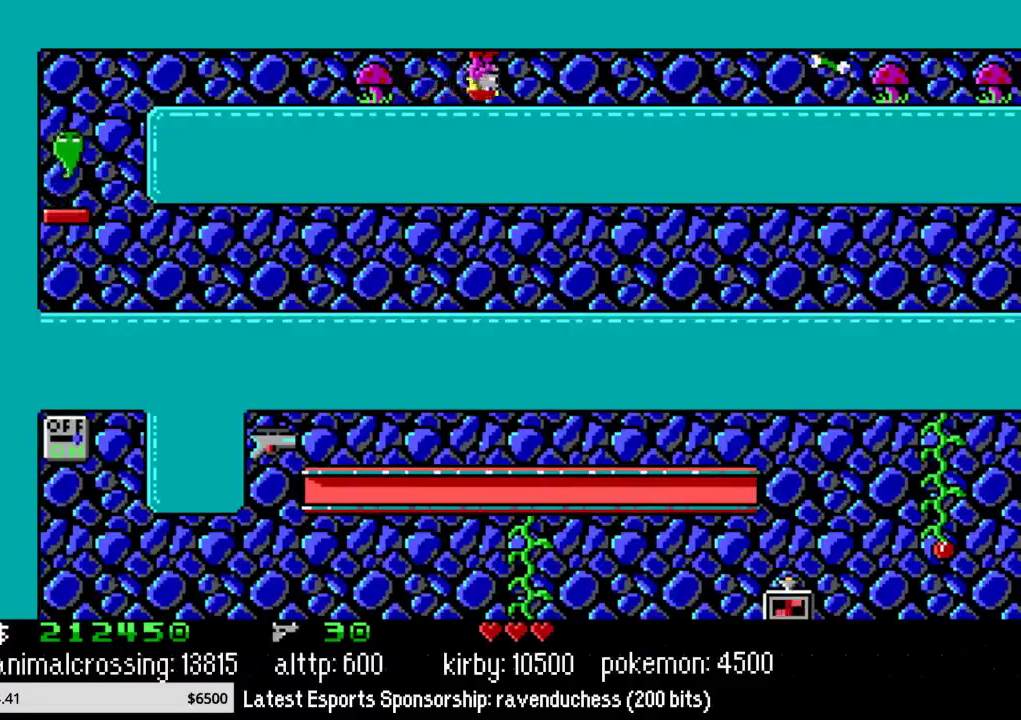
{"buttons": ["DPAD_RIGHT"], "events": []}
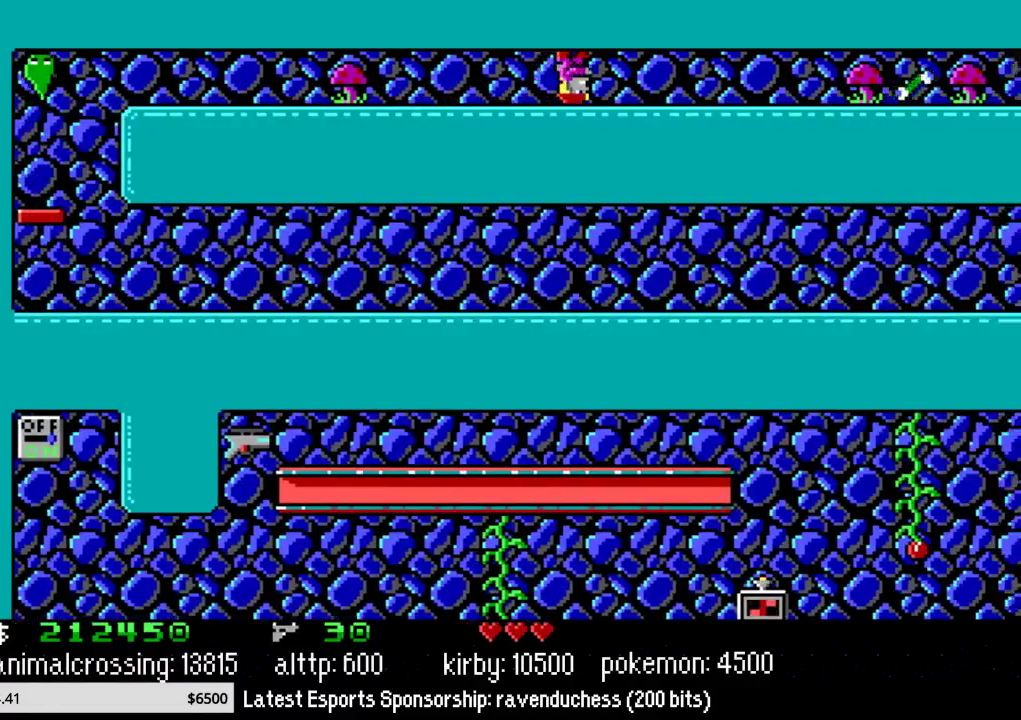
{"buttons": ["DPAD_RIGHT"], "events": []}
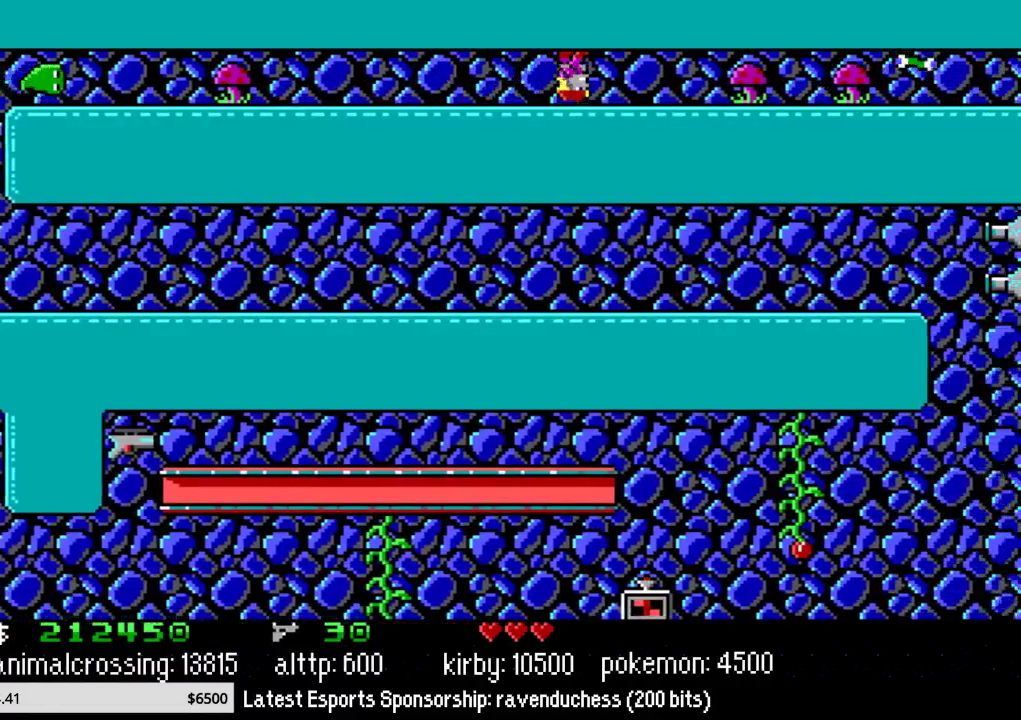
{"buttons": ["DPAD_RIGHT"], "events": []}
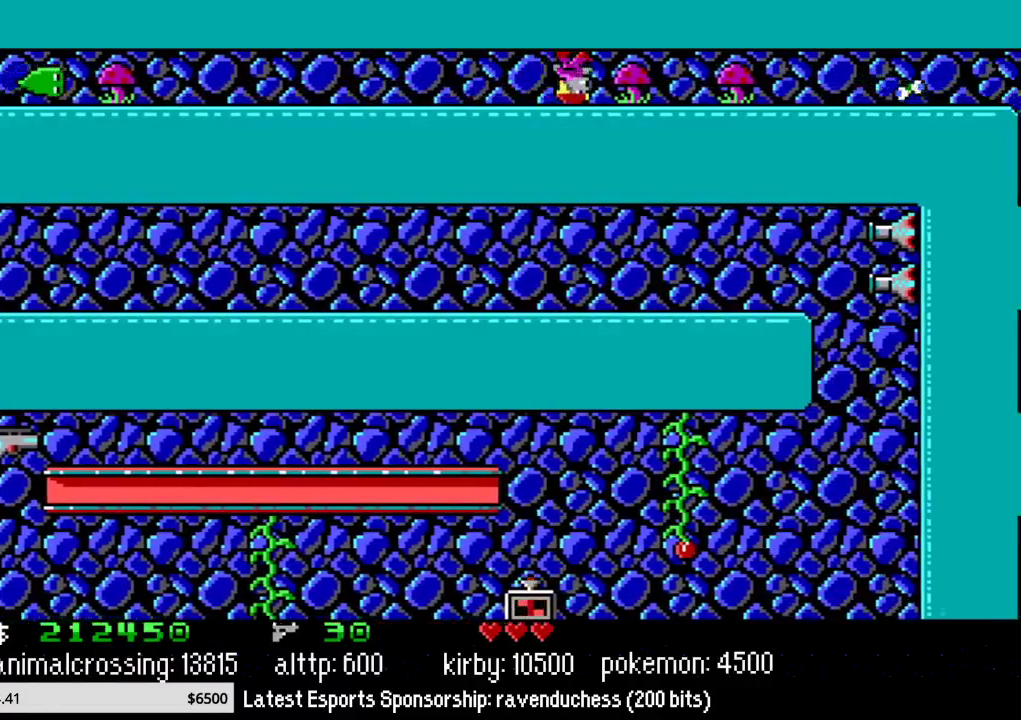
{"buttons": ["DPAD_RIGHT"], "events": []}
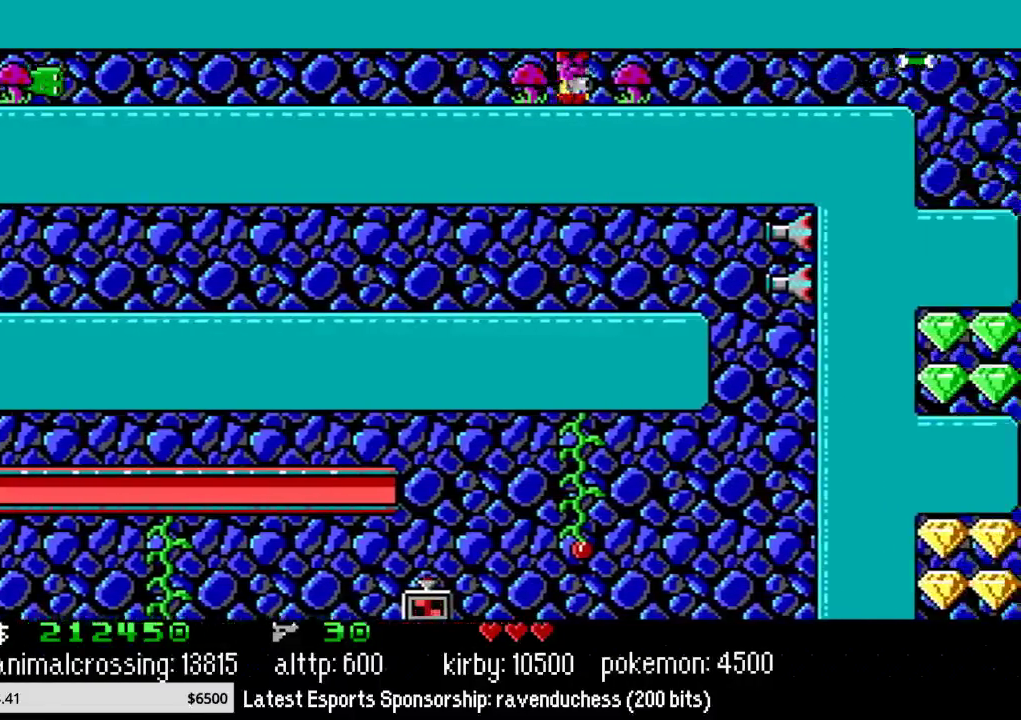
{"buttons": ["DPAD_RIGHT"], "events": []}
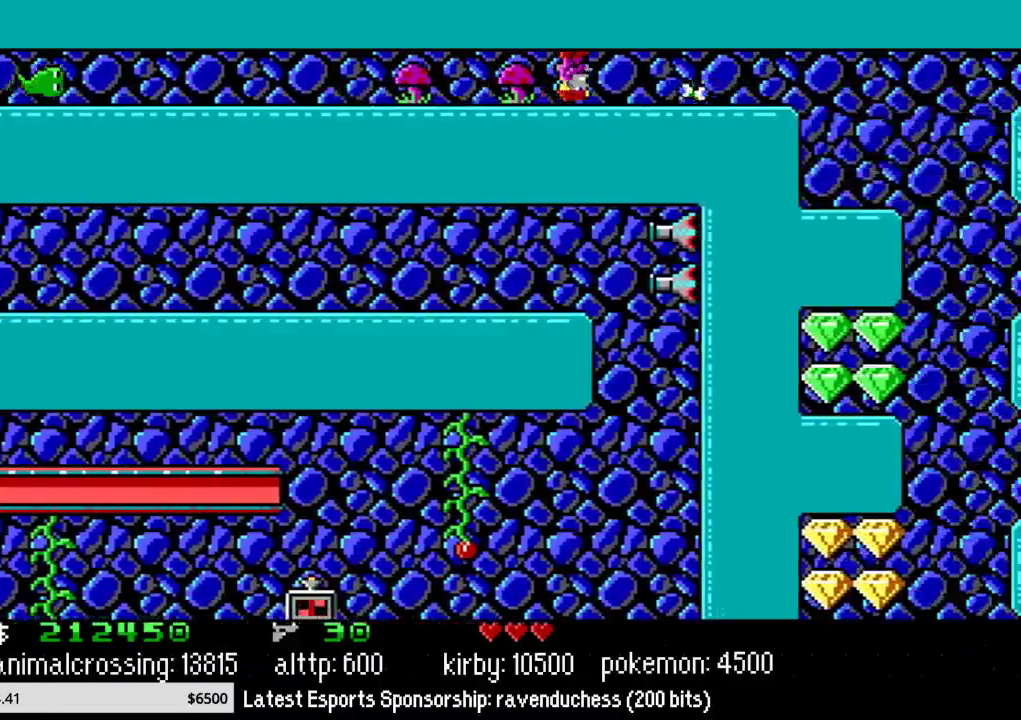
{"buttons": ["DPAD_RIGHT"], "events": []}
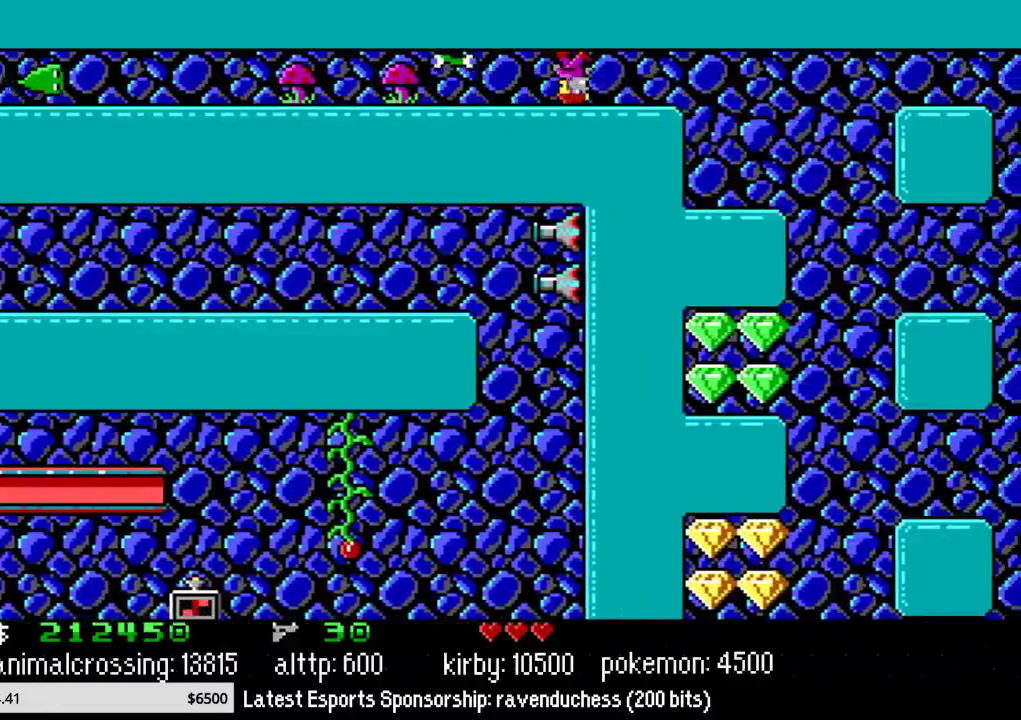
{"buttons": ["DPAD_RIGHT"], "events": []}
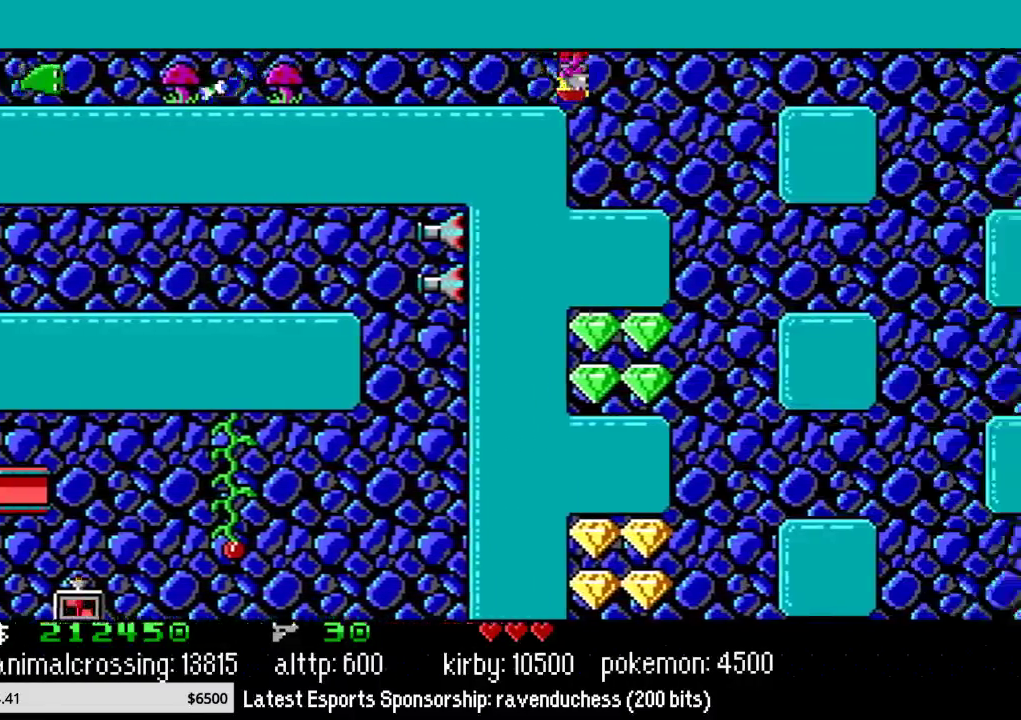
{"buttons": ["DPAD_RIGHT"], "events": []}
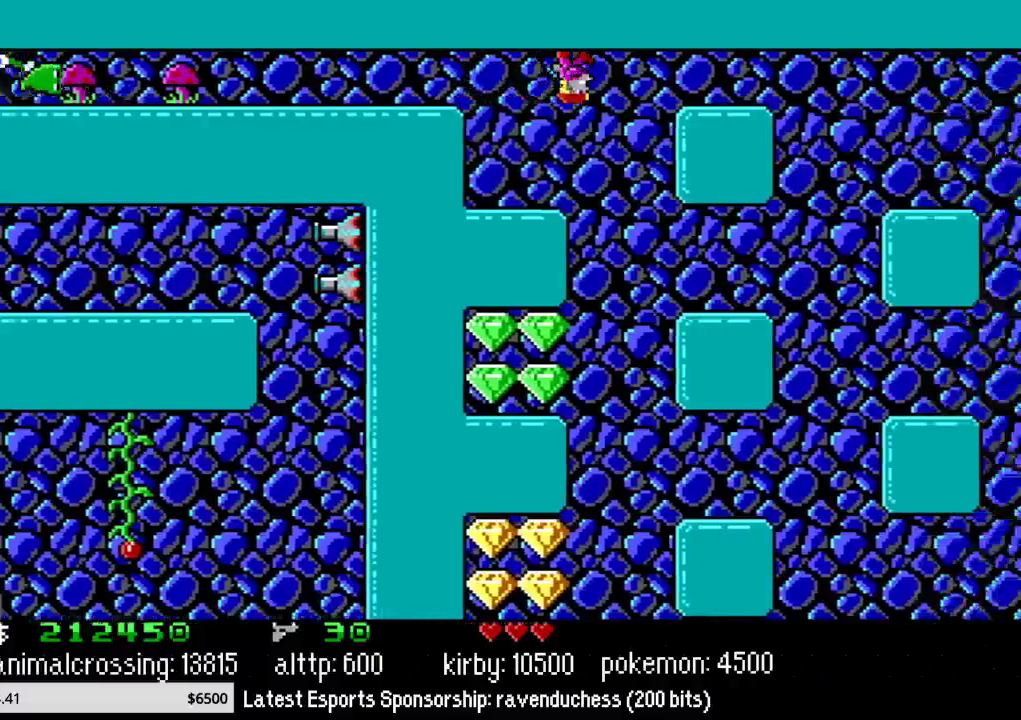
{"buttons": ["X"], "events": [[117, "DPAD_RIGHT", "up"], [400, "X", "down"]]}
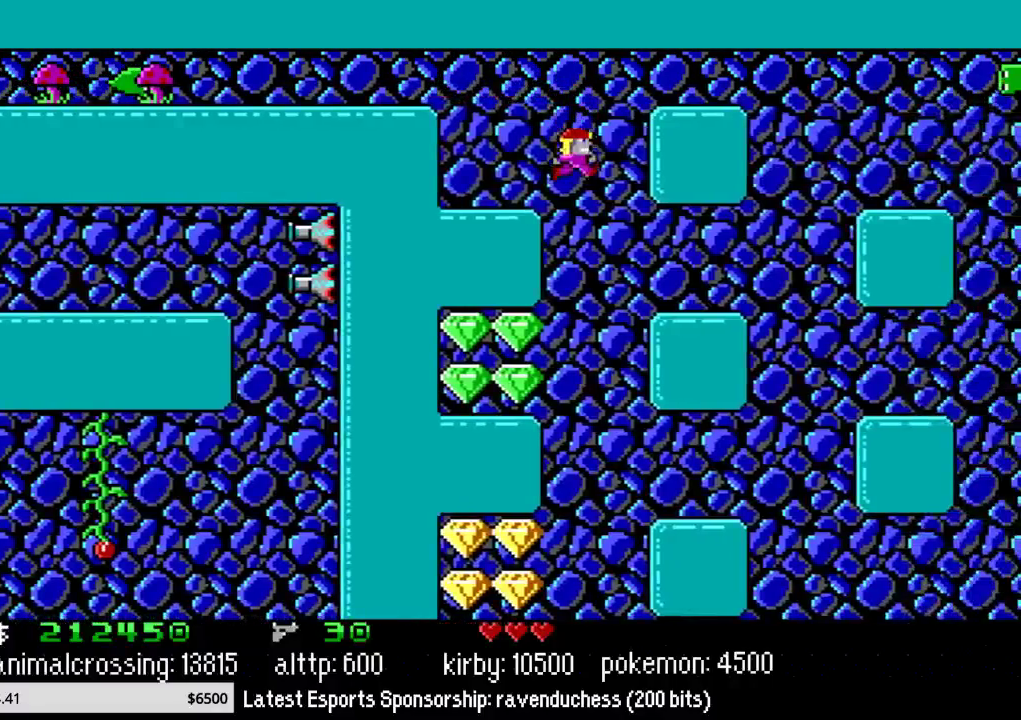
{"buttons": ["DPAD_LEFT"], "events": [[50, "X", "up"], [267, "DPAD_LEFT", "down"]]}
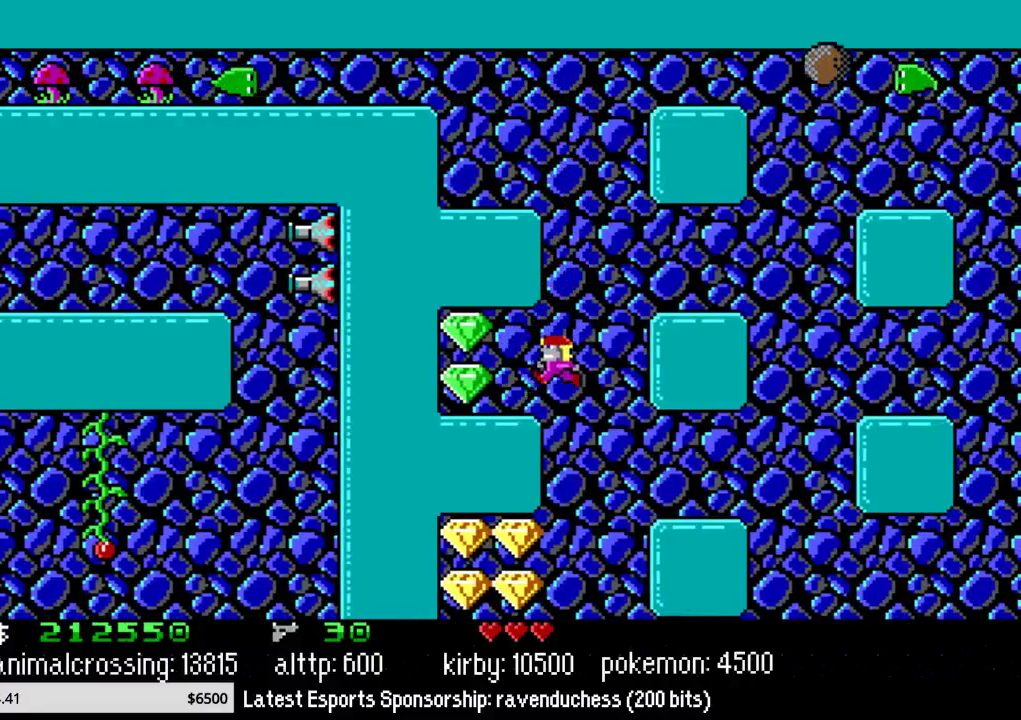
{"buttons": ["DPAD_RIGHT"], "events": [[200, "X", "down"], [333, "DPAD_LEFT", "up"], [367, "DPAD_RIGHT", "down"], [367, "X", "up"]]}
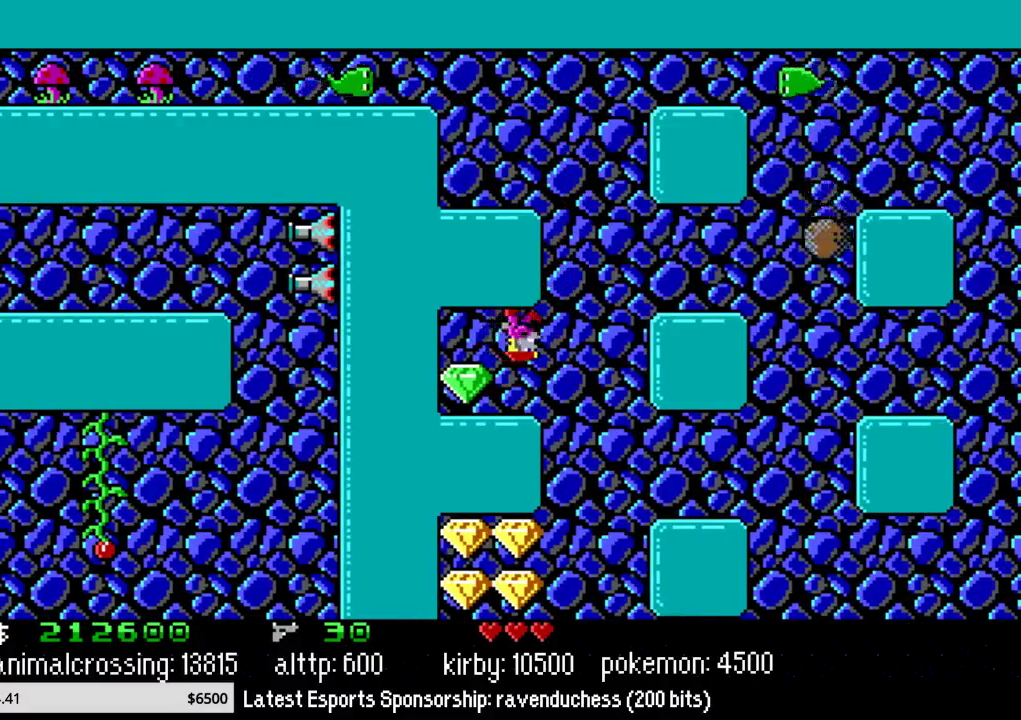
{"buttons": ["DPAD_RIGHT"], "events": [[50, "DPAD_RIGHT", "up"], [50, "DPAD_UP", "down"], [100, "DPAD_LEFT", "down"], [150, "X", "down"], [233, "DPAD_UP", "up"], [333, "DPAD_UP", "down"], [333, "X", "up"], [383, "DPAD_LEFT", "up"], [450, "DPAD_RIGHT", "down"], [450, "DPAD_UP", "up"]]}
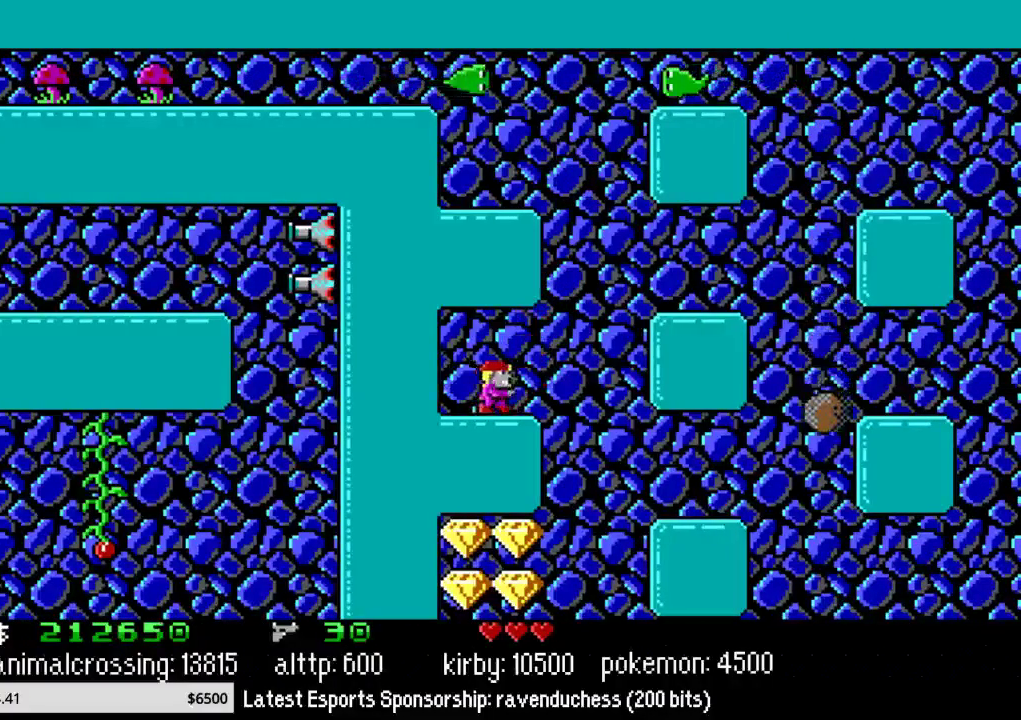
{"buttons": ["DPAD_LEFT"], "events": [[383, "DPAD_RIGHT", "up"], [450, "DPAD_LEFT", "down"]]}
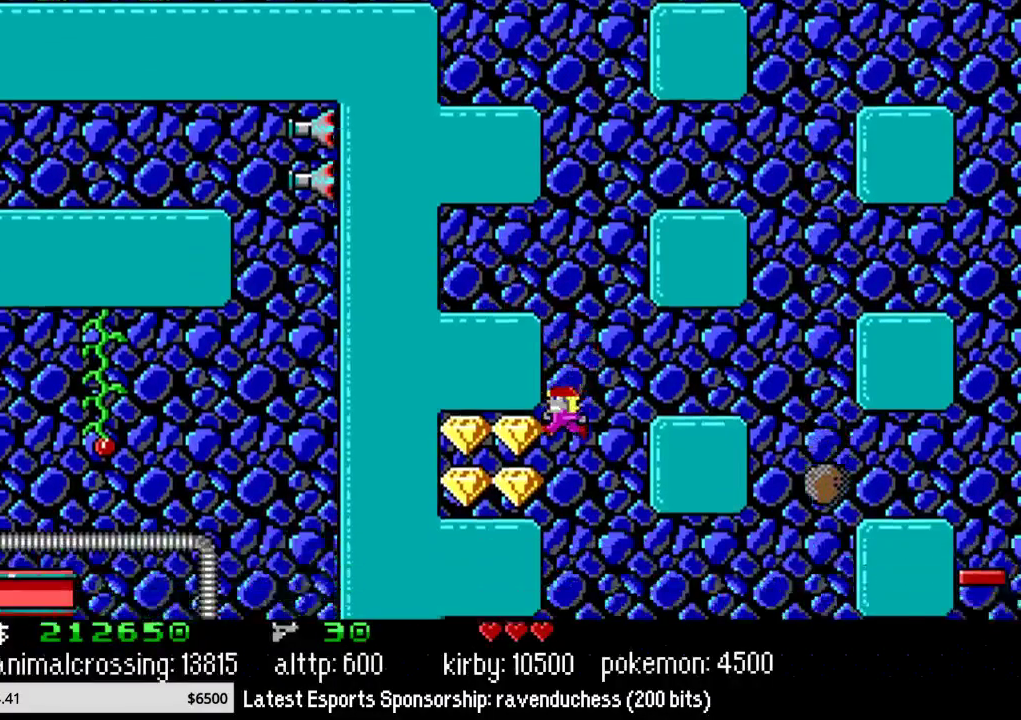
{"buttons": ["X", "DPAD_LEFT"], "events": [[483, "X", "down"]]}
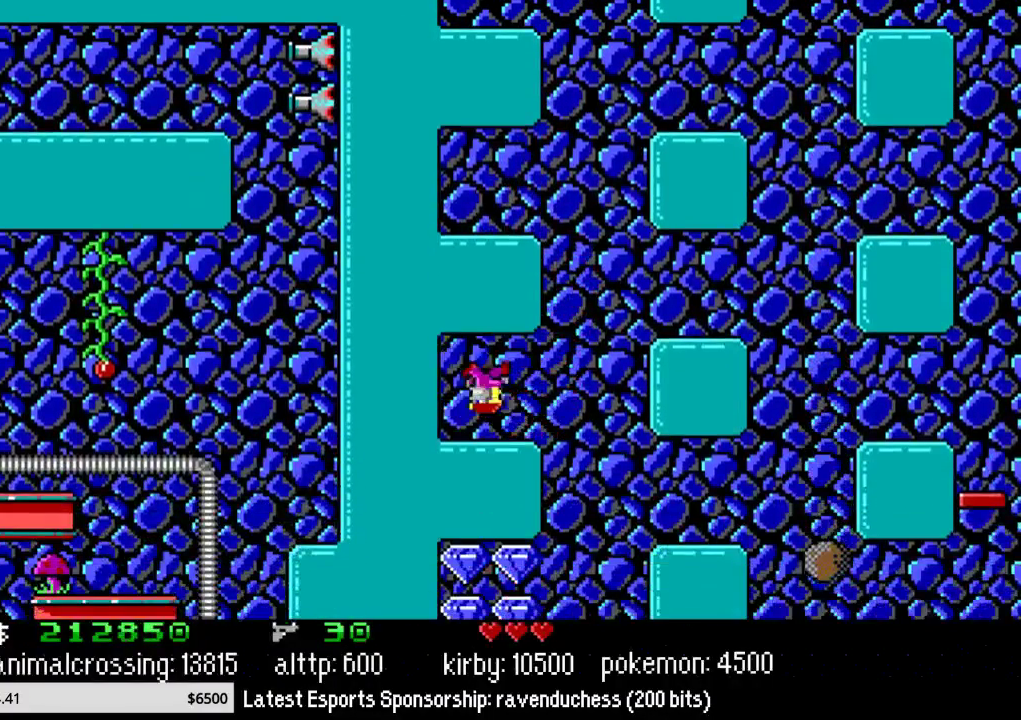
{"buttons": ["DPAD_RIGHT"], "events": [[50, "DPAD_LEFT", "up"], [67, "DPAD_RIGHT", "down"], [283, "X", "up"]]}
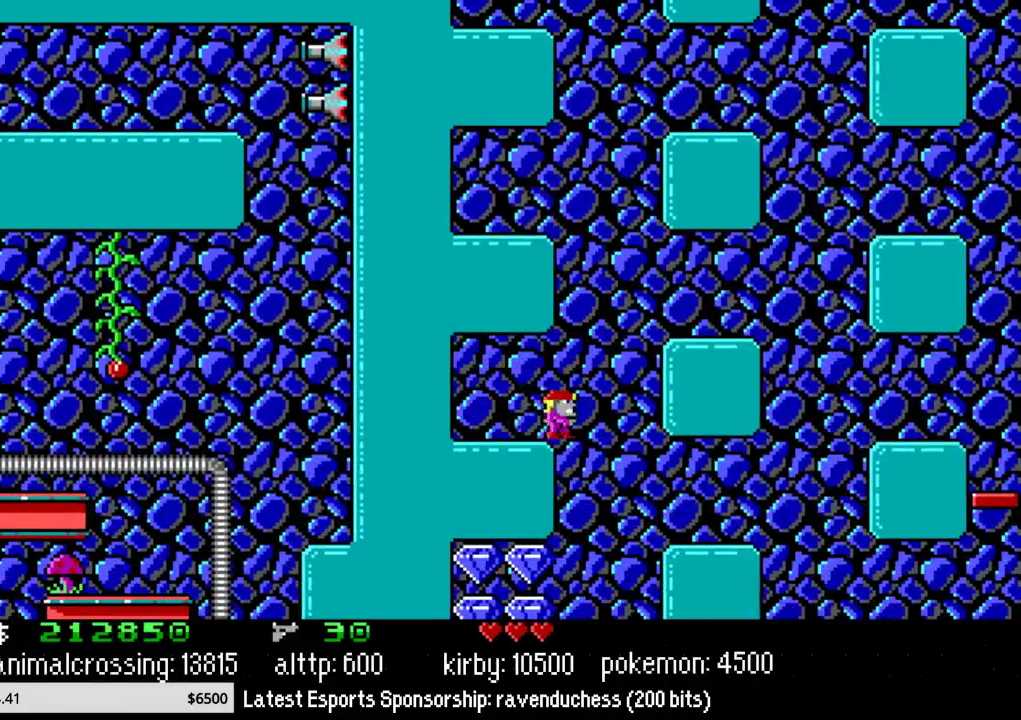
{"buttons": ["DPAD_LEFT"], "events": [[133, "DPAD_RIGHT", "up"], [133, "DPAD_UP", "down"], [200, "DPAD_LEFT", "down"], [200, "DPAD_UP", "up"]]}
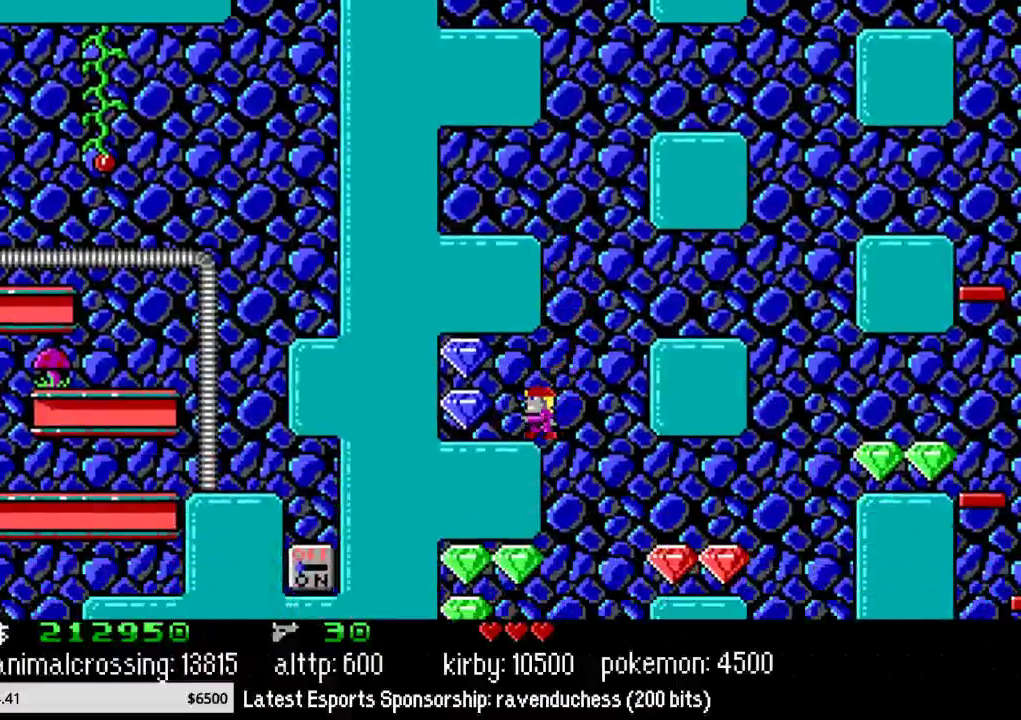
{"buttons": ["DPAD_RIGHT"], "events": [[200, "X", "down"], [300, "DPAD_UP", "down"], [317, "DPAD_LEFT", "up"], [350, "DPAD_RIGHT", "down"], [350, "DPAD_UP", "up"], [350, "X", "up"]]}
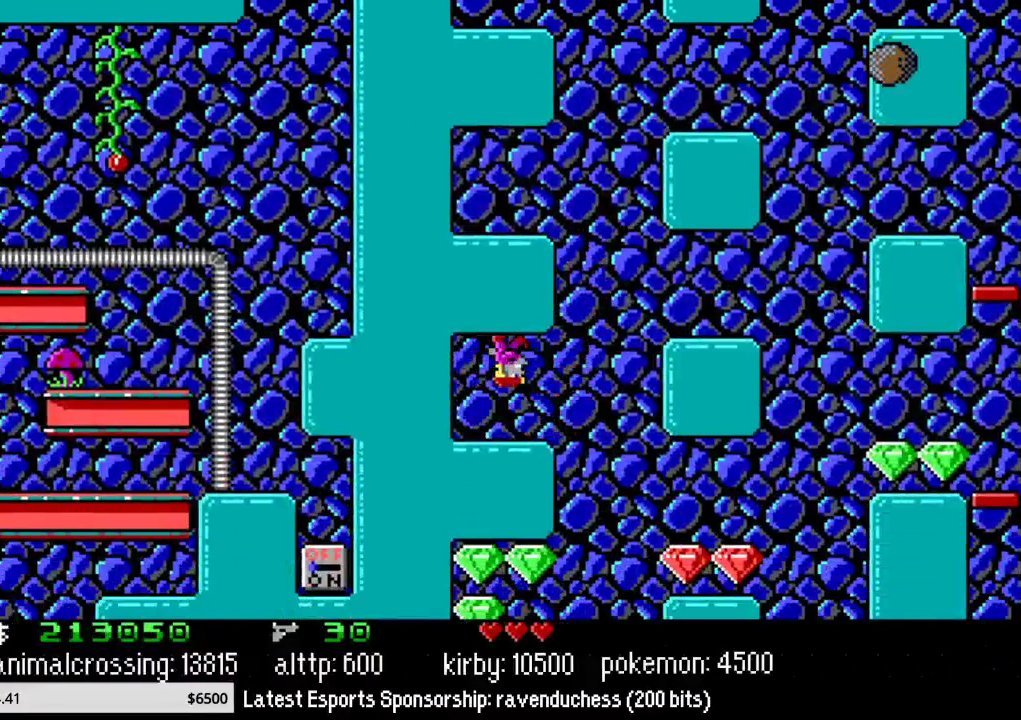
{"buttons": [], "events": [[50, "X", "down"], [200, "X", "up"], [450, "DPAD_RIGHT", "up"]]}